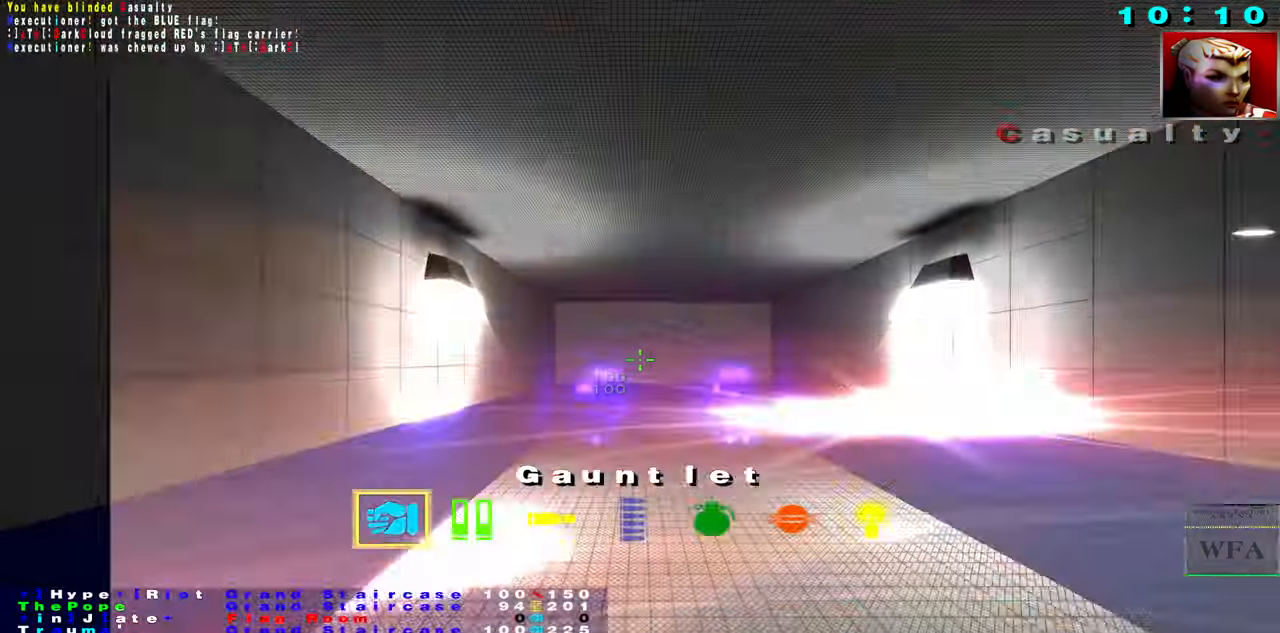
Gameplay with keyboard and mouse; each line is a JSON object with the keys and mouse buttons held at the frame after it. "events" lists presses ("down") and releases ("up") of "1", "2", "3", "4", "5", "a", "alt", "b", "c", "caps_lock", "ctrl", "d", "f", "g", "q", "r", "s", "shift", "space", "t", "tab", "tilde", "v", "w", "x", "z", "mouse_left", "mouse_wheel", "mouse_right", "mouse_mb4" and "mouse_mb5" between this image and that frame as [ms after this image, input, new state], when the widget could be followed in between. "mouse_left", "mouse_wheel", "mouse_right", "mouse_mb4", "mouse_mb5" = the "left", "wheel", "right", "mb4", "mb5" buttons of the "mouse" list. No other keys are recorded. "wheel" means that the mouse wheel is clicked or scrolled. Not read: e mouse_move.
{"keys": ["caps_lock", "f"], "mouse": [], "events": [[66, "mouse_left", "down"], [133, "mouse_left", "up"], [183, "s", "down"], [333, "s", "up"], [466, "f", "down"]]}
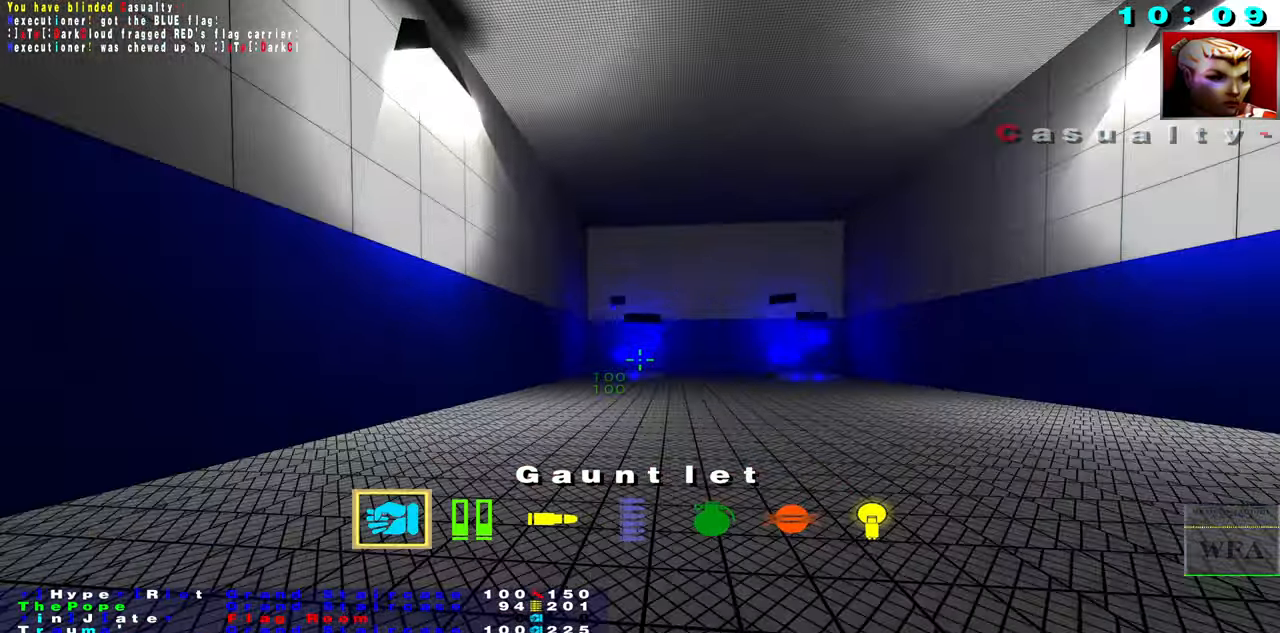
{"keys": ["caps_lock", "s"], "mouse": [], "events": [[100, "mouse_right", "down"], [233, "mouse_right", "up"], [350, "s", "down"], [400, "f", "up"]]}
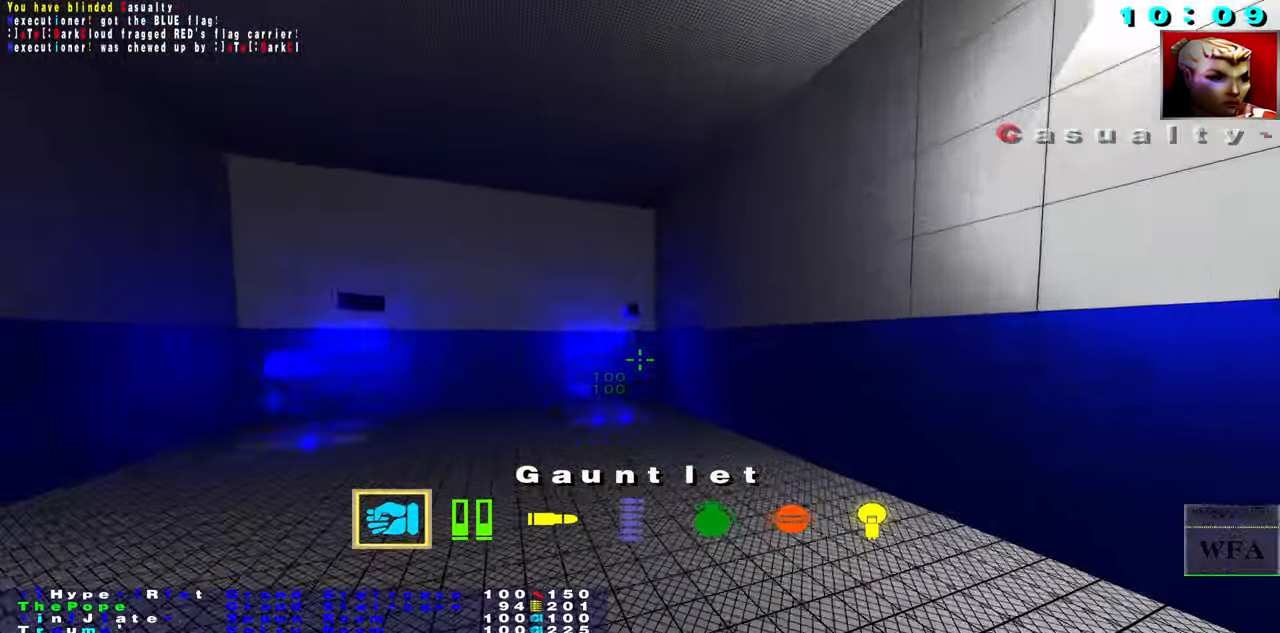
{"keys": ["caps_lock"], "mouse": [], "events": [[383, "mouse_right", "down"], [383, "s", "up"], [500, "mouse_right", "up"]]}
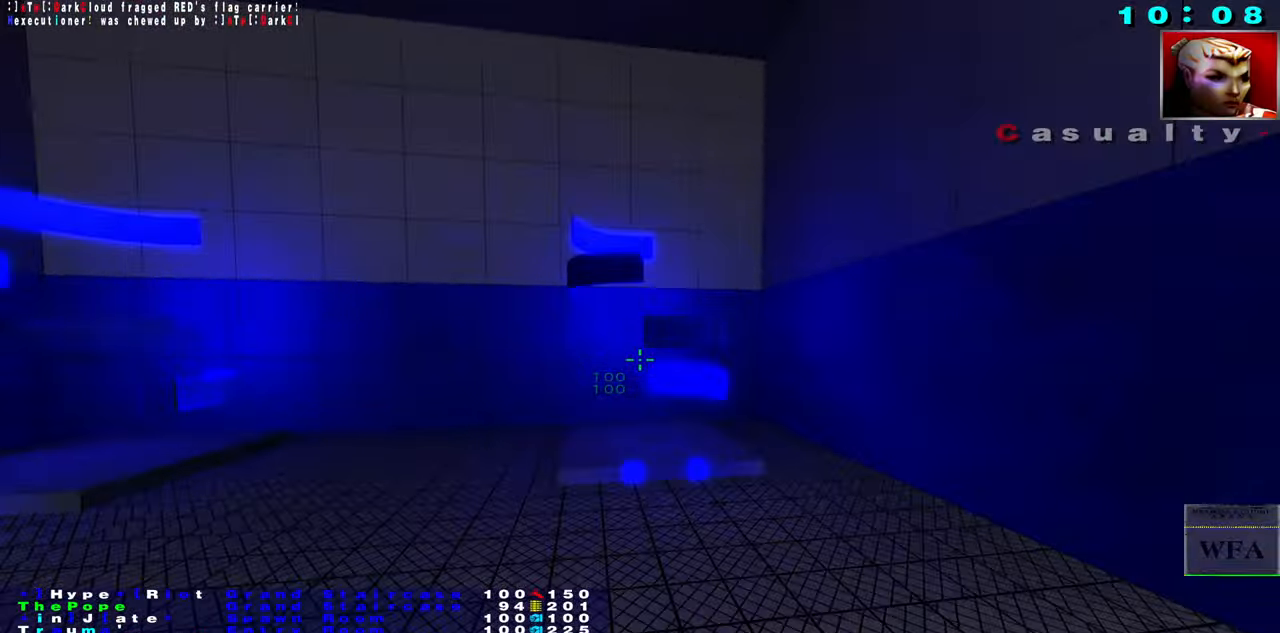
{"keys": ["caps_lock", "s"], "mouse": [], "events": [[100, "z", "down"], [250, "z", "up"], [483, "s", "down"]]}
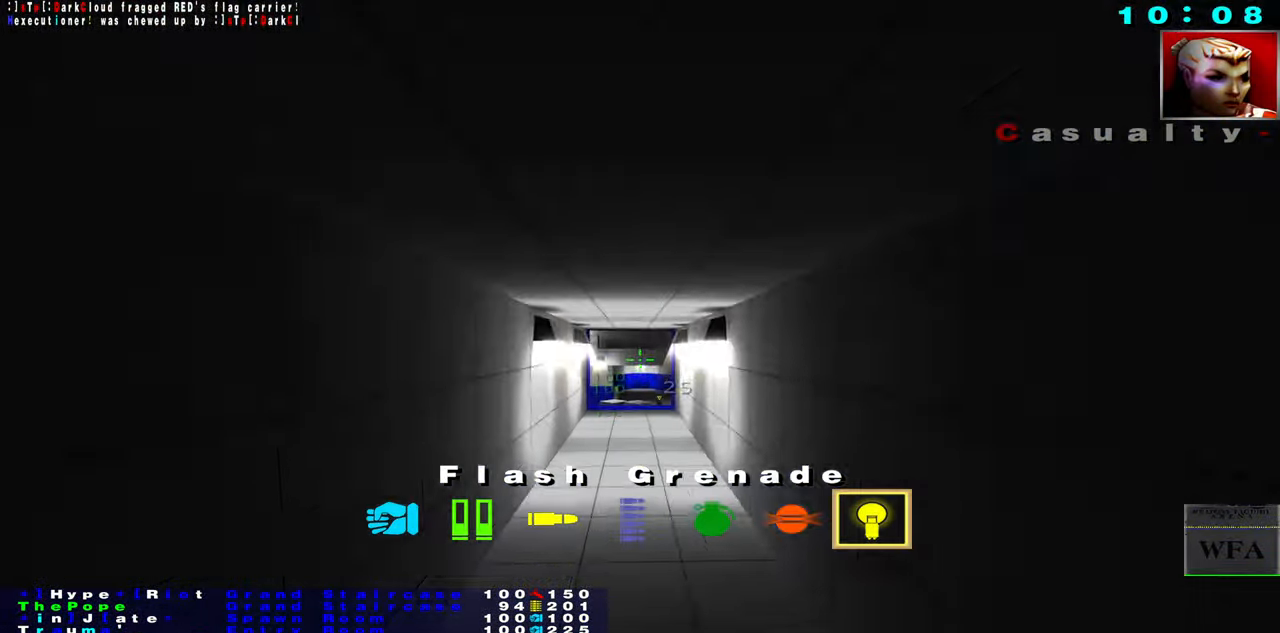
{"keys": ["caps_lock", "s"], "mouse": ["right"], "events": [[350, "mouse_right", "down"]]}
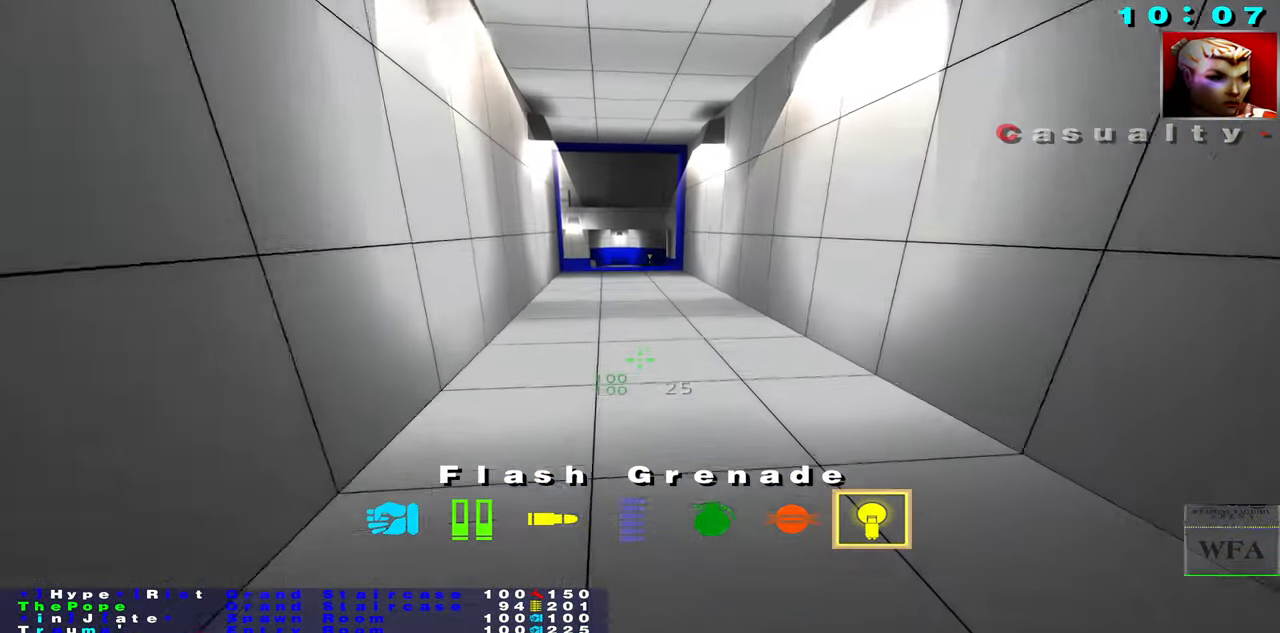
{"keys": ["caps_lock", "s"], "mouse": ["right"], "events": [[33, "s", "up"], [50, "mouse_right", "up"], [100, "space", "down"], [266, "s", "down"], [316, "mouse_right", "down"], [400, "space", "up"]]}
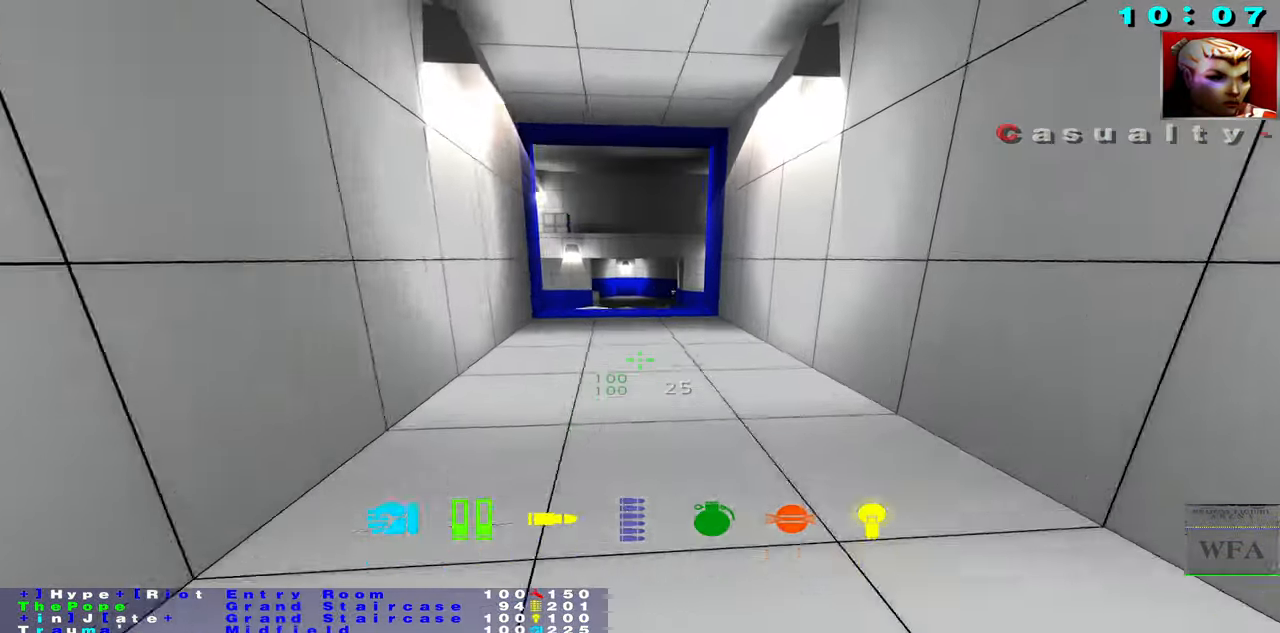
{"keys": ["caps_lock", "s"], "mouse": [], "events": [[183, "mouse_right", "up"]]}
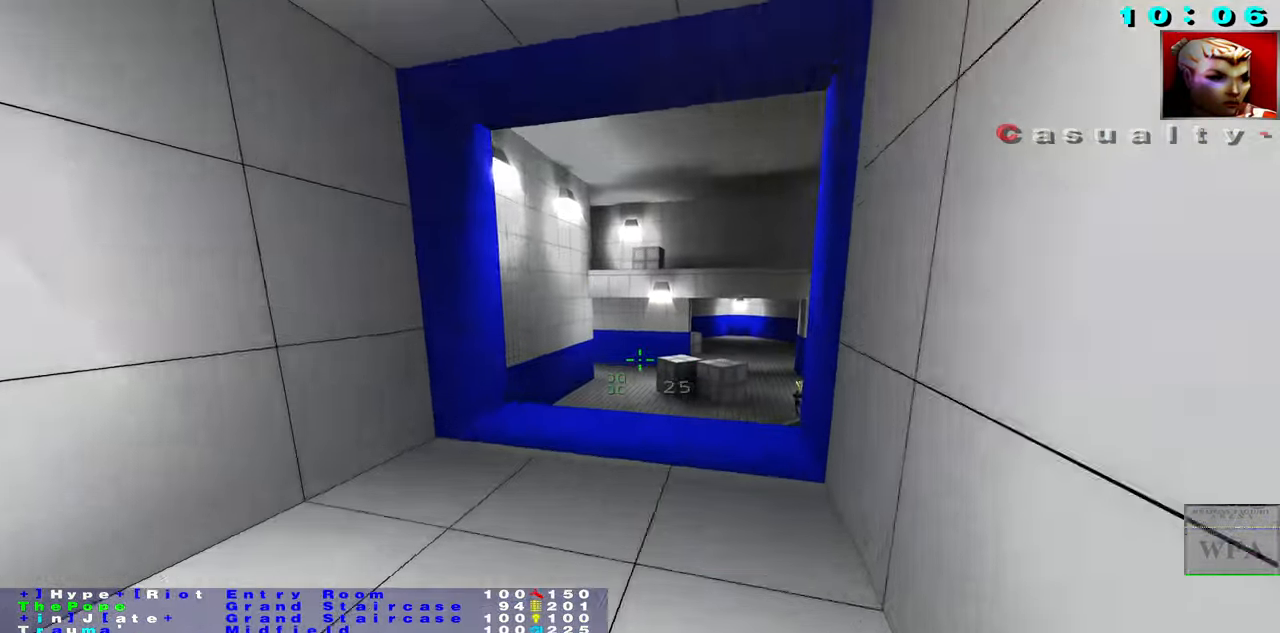
{"keys": ["caps_lock", "f"], "mouse": [], "events": [[83, "mouse_right", "down"], [283, "mouse_right", "up"], [317, "s", "up"], [333, "f", "down"]]}
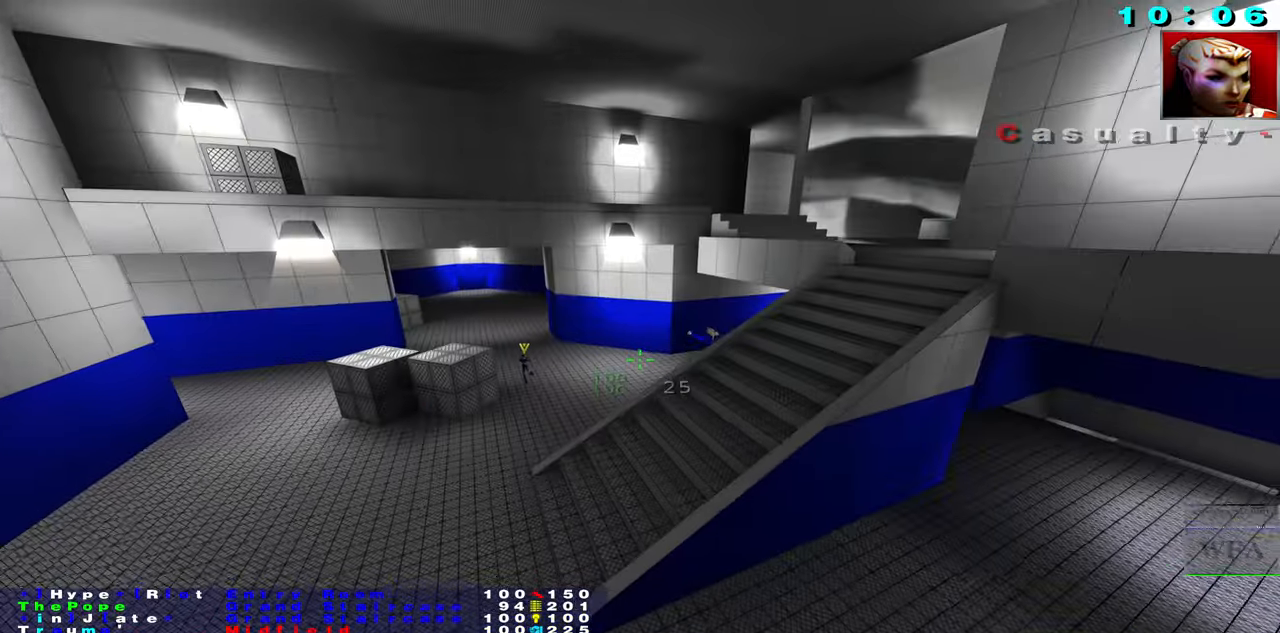
{"keys": ["s", "z"], "mouse": [], "events": [[250, "s", "down"], [267, "caps_lock", "up"], [300, "s", "up"], [367, "f", "up"], [367, "s", "down"], [400, "z", "down"]]}
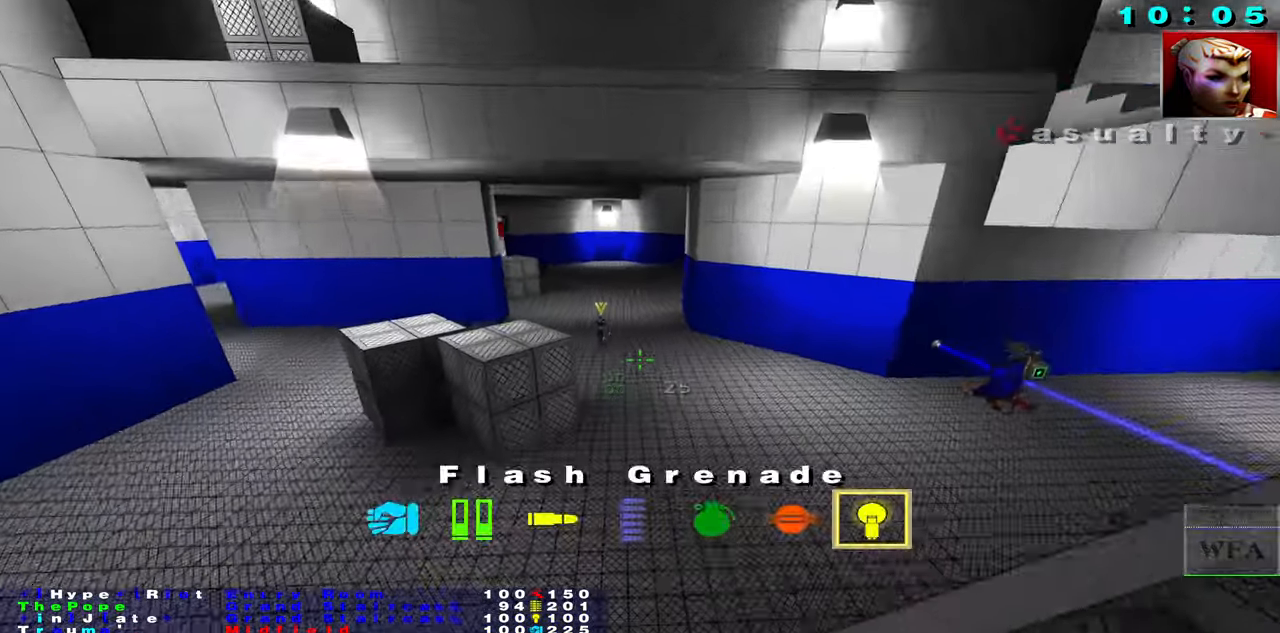
{"keys": [], "mouse": [], "events": [[133, "z", "up"], [217, "mouse_right", "down"], [483, "s", "up"], [500, "mouse_right", "up"]]}
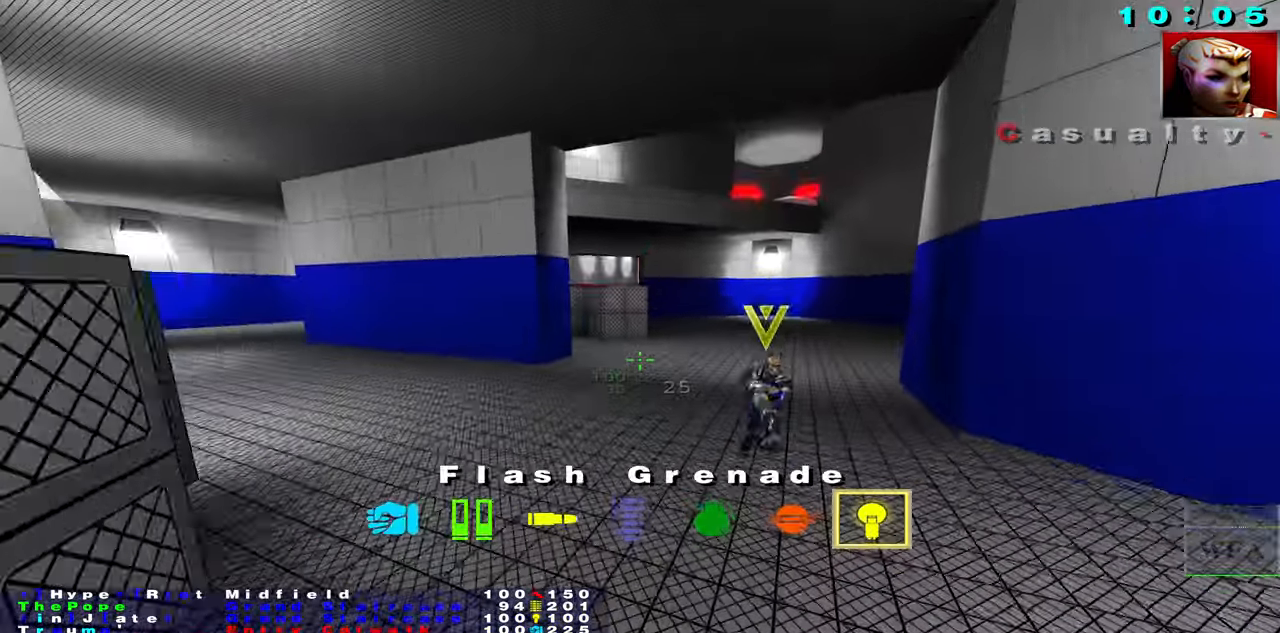
{"keys": [], "mouse": [], "events": [[100, "f", "down"], [500, "f", "up"]]}
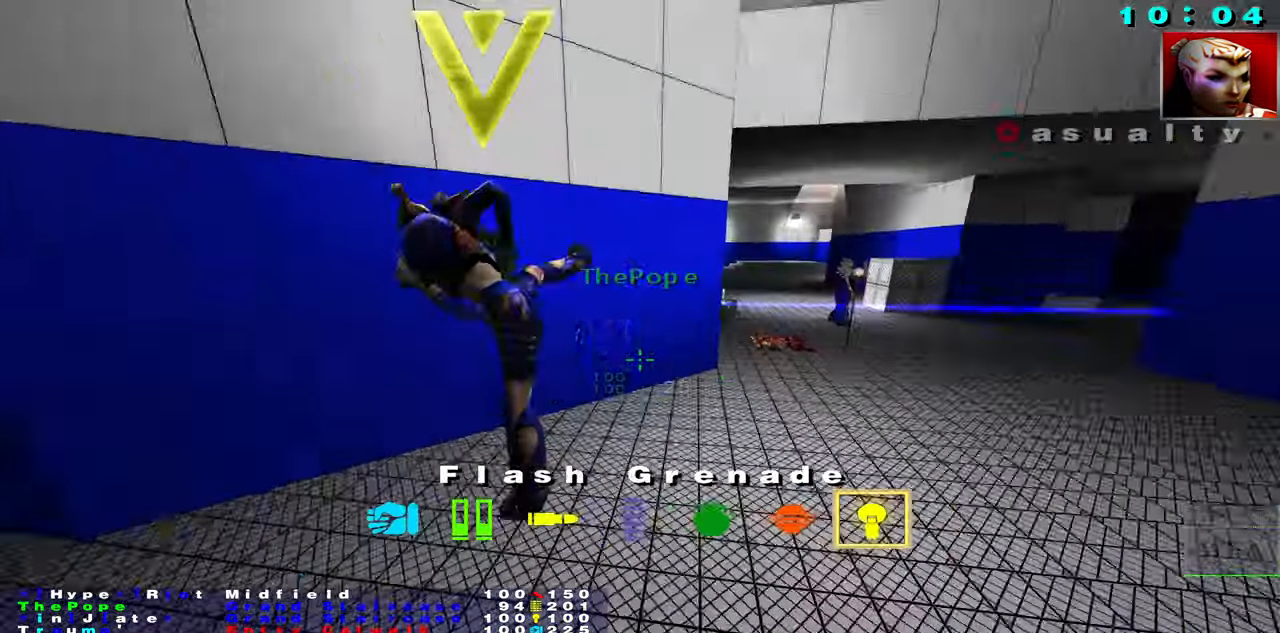
{"keys": ["caps_lock", "s"], "mouse": [], "events": [[17, "s", "down"], [167, "caps_lock", "down"]]}
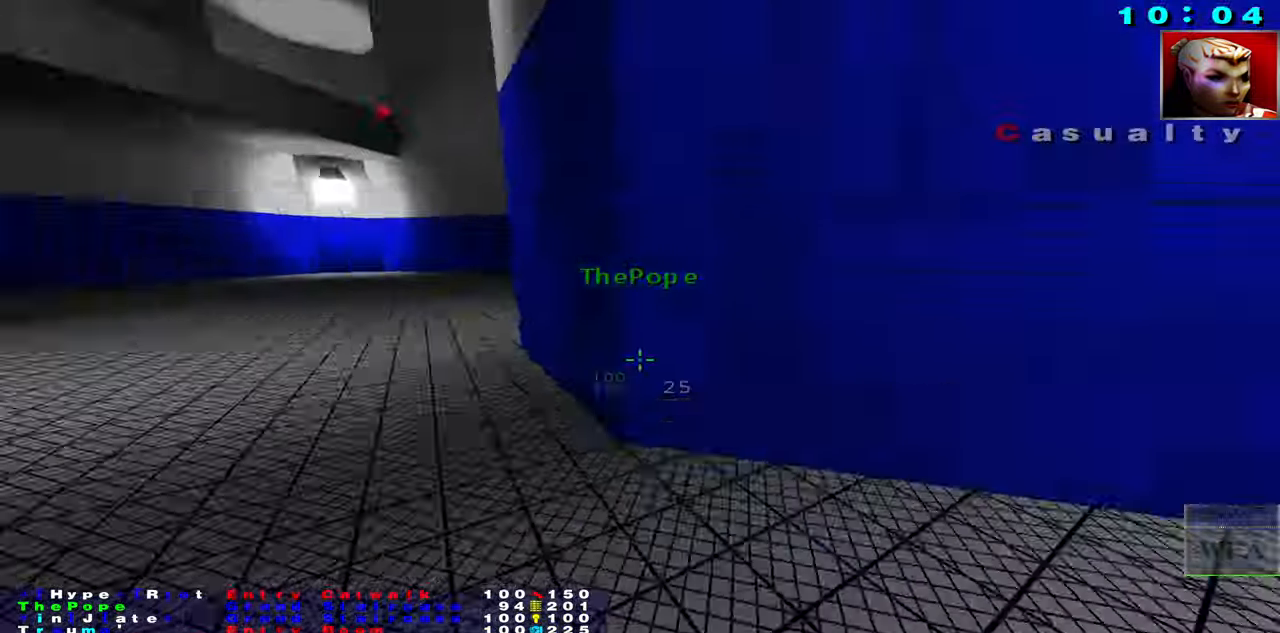
{"keys": ["caps_lock", "f"], "mouse": [], "events": [[17, "mouse_right", "down"], [133, "s", "up"], [150, "mouse_right", "up"], [300, "f", "down"]]}
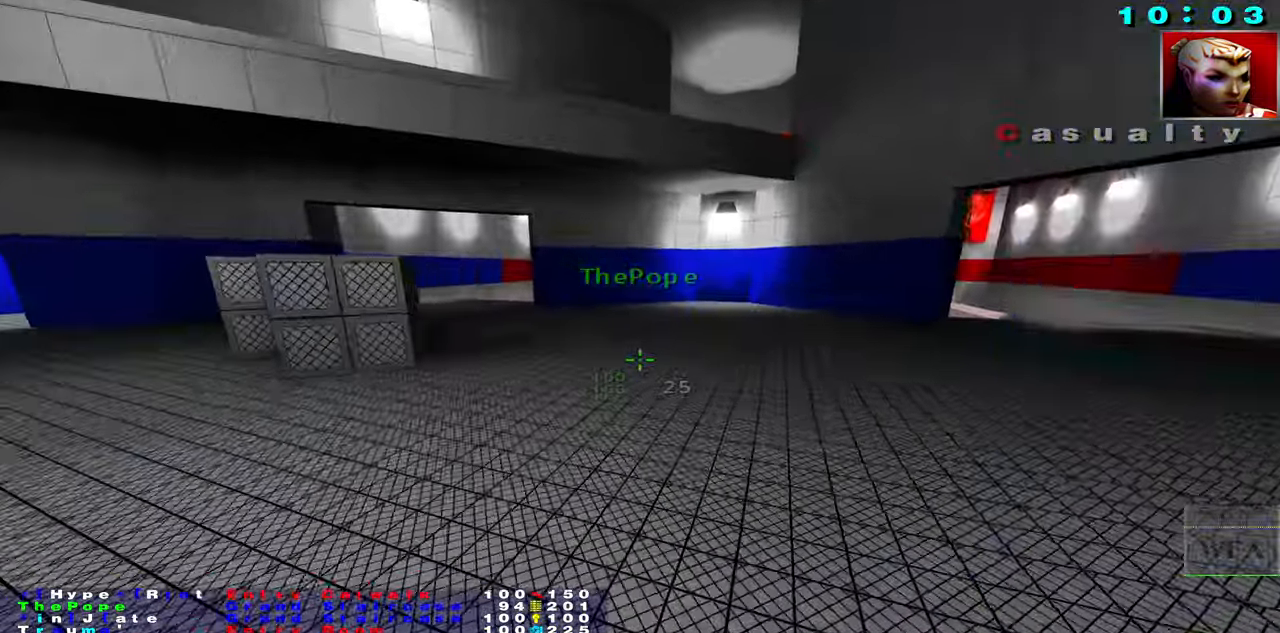
{"keys": ["space", "z"], "mouse": [], "events": [[200, "caps_lock", "up"], [350, "space", "down"], [383, "f", "up"], [500, "z", "down"]]}
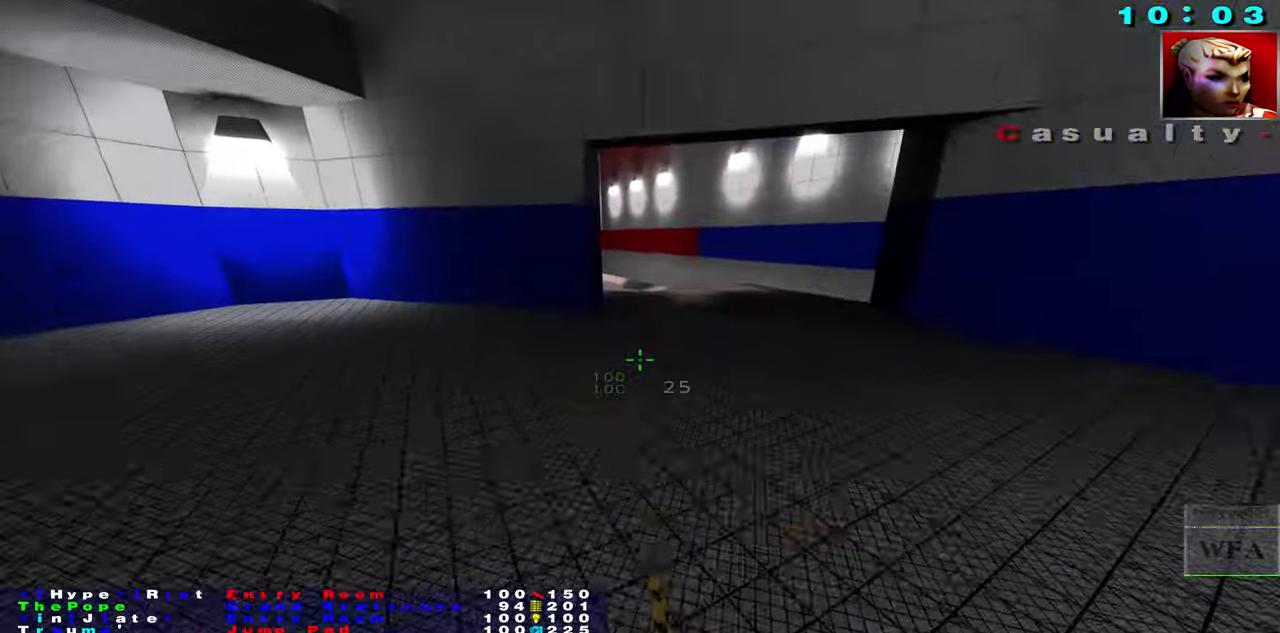
{"keys": [], "mouse": [], "events": [[83, "mouse_right", "down"], [100, "space", "up"], [133, "z", "up"], [183, "f", "down"], [433, "f", "up"], [433, "mouse_right", "up"]]}
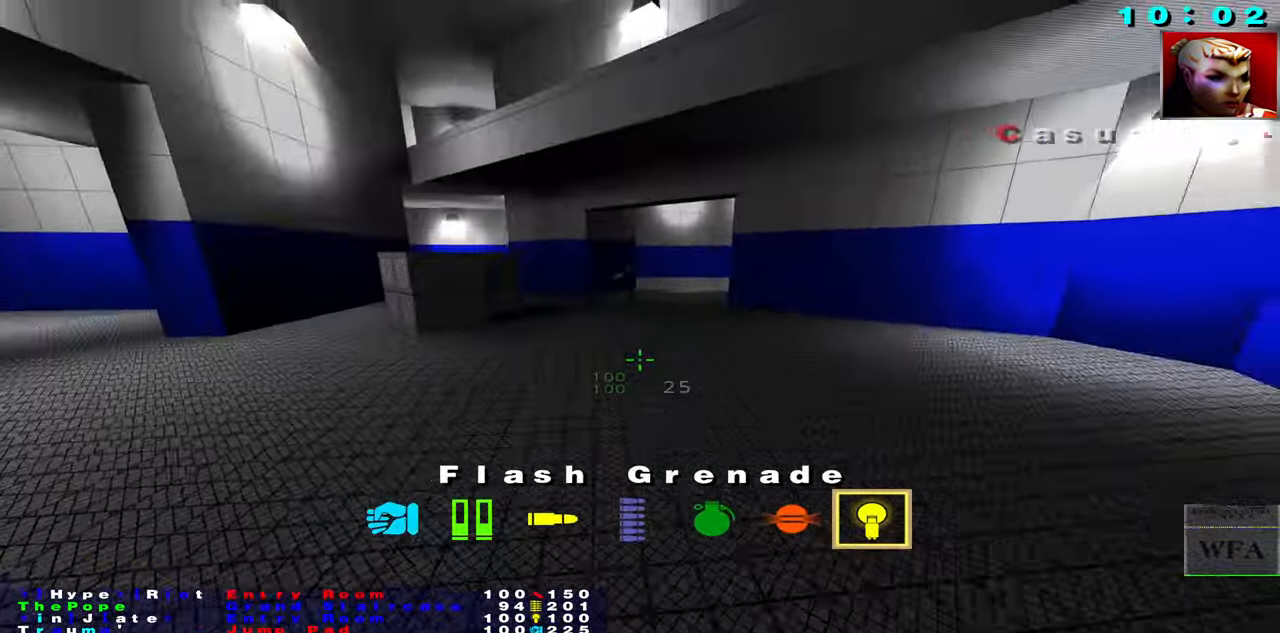
{"keys": [], "mouse": [], "events": []}